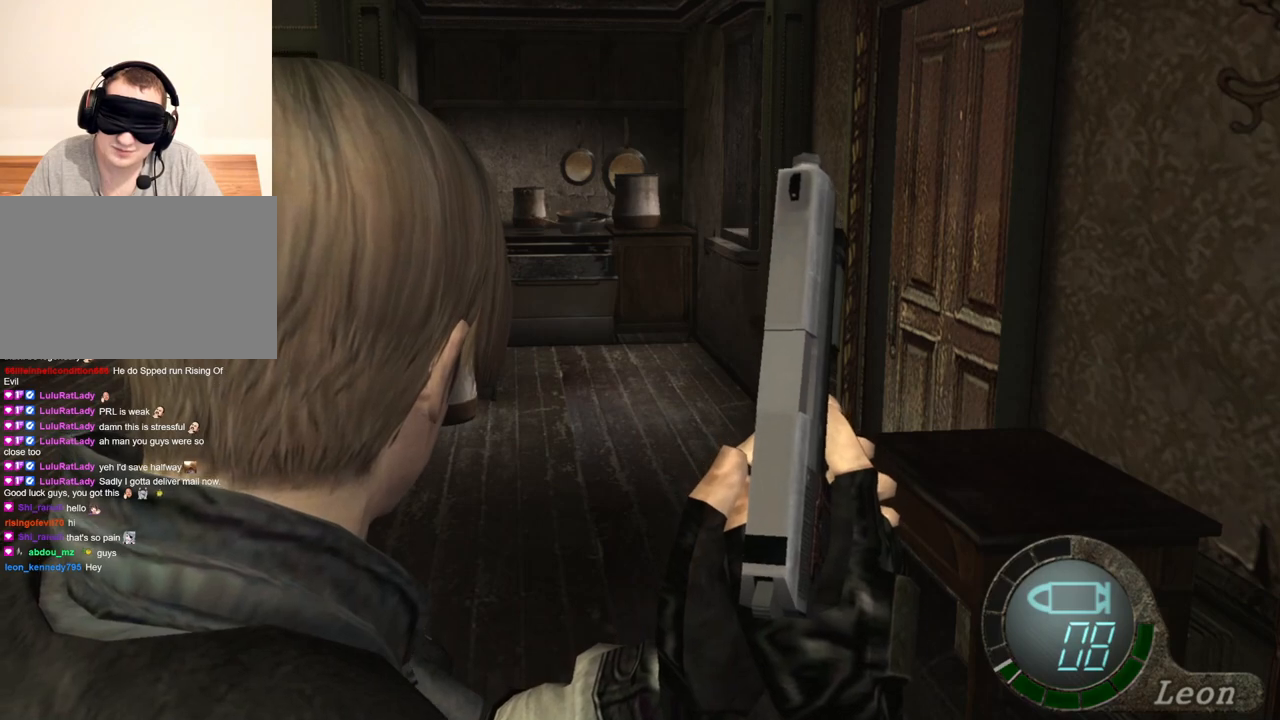
Gameplay with keyboard and mouse; each line is a JSON object with the keys and mouse buttons held at the frame after it. "events" lists presses ("down") and releases ("up") of "1", "2", "3", "4", "5", "a", "alt", "b", "c", "ctrl", "d", "e", "f", "g", "q", "r", "s", "shift", "space", "t", "tab", "tilde", "v", "w", "x", "z", "mouse_left", "mouse_wheel", "mouse_right", "mouse_mb4" and "mouse_mb5" between this image and that frame as [ms after this image, input, new state], when the widget could be followed in between. "mouse_left", "mouse_wheel", "mouse_right", "mouse_mb4", "mouse_mb5" = the "left", "wheel", "right", "mb4", "mb5" buttons of the "mouse" list. No other keys are recorded. "wheel" means that the mouse wheel is clicked or scrolled. Mouse movement is not recorded.
{"keys": ["d", "w"], "mouse": [], "events": [[133, "w", "down"], [233, "d", "down"]]}
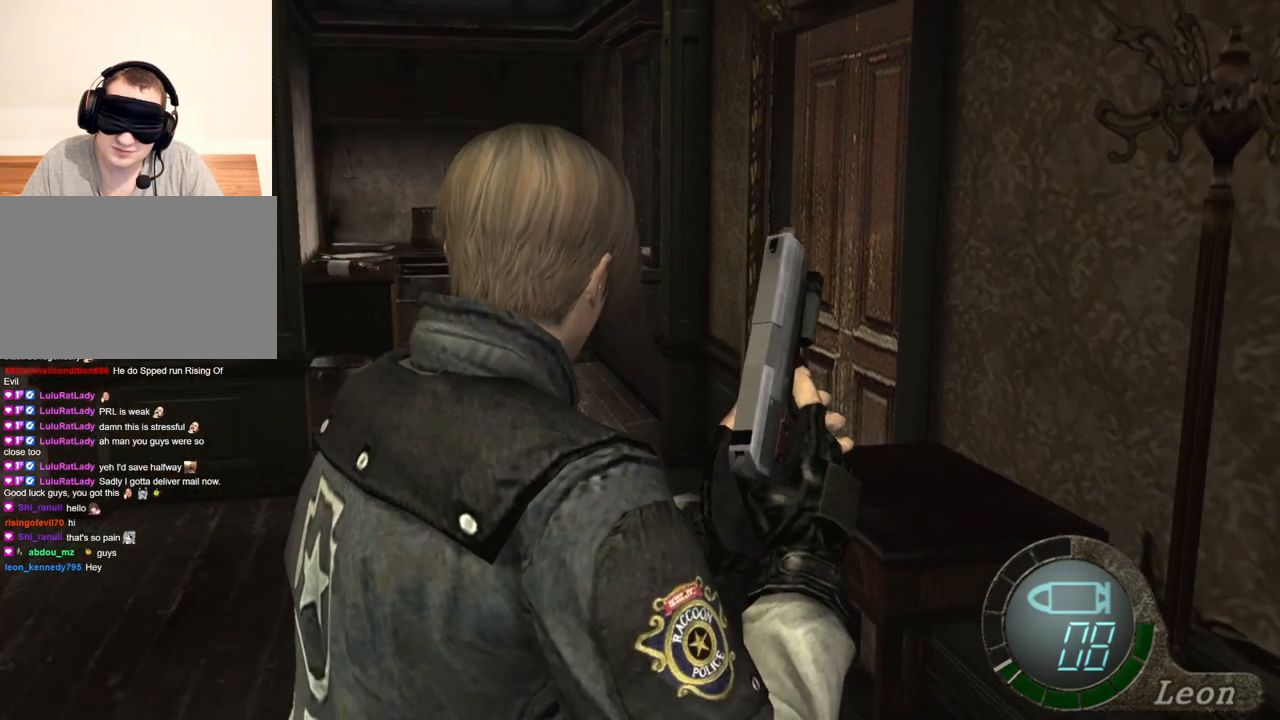
{"keys": ["d", "w"], "mouse": [], "events": []}
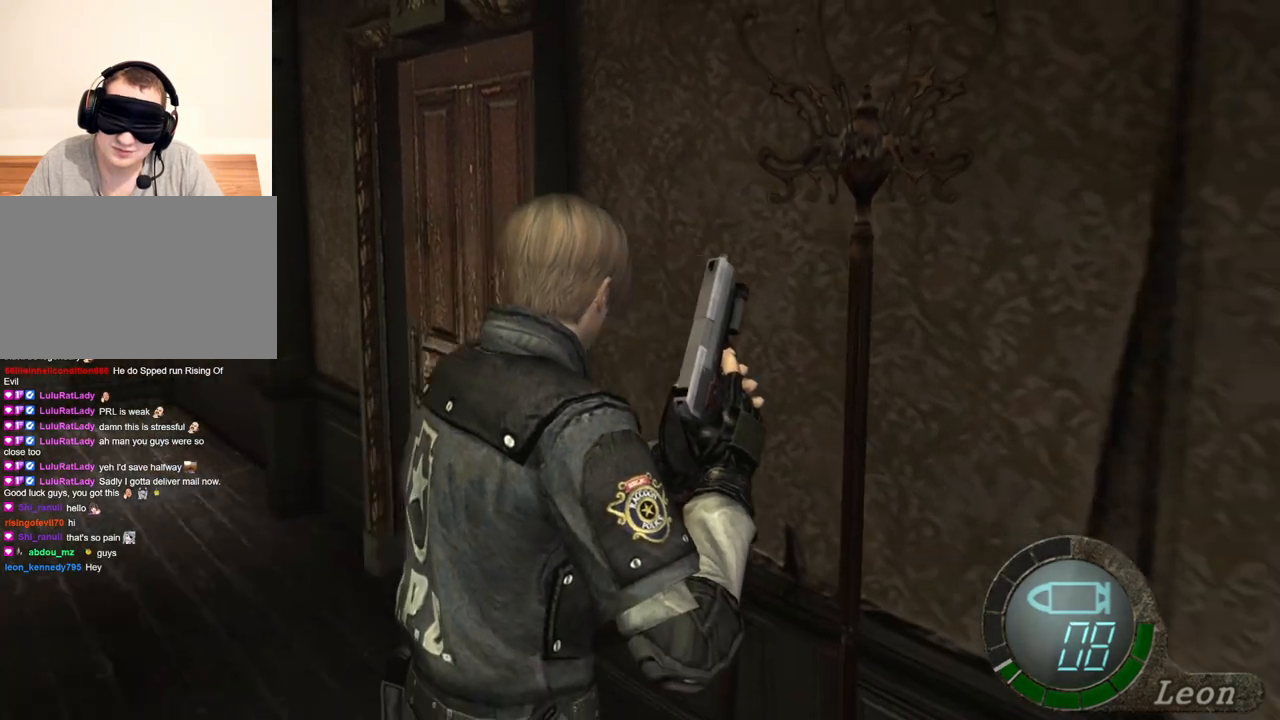
{"keys": ["w"], "mouse": [], "events": [[67, "d", "up"]]}
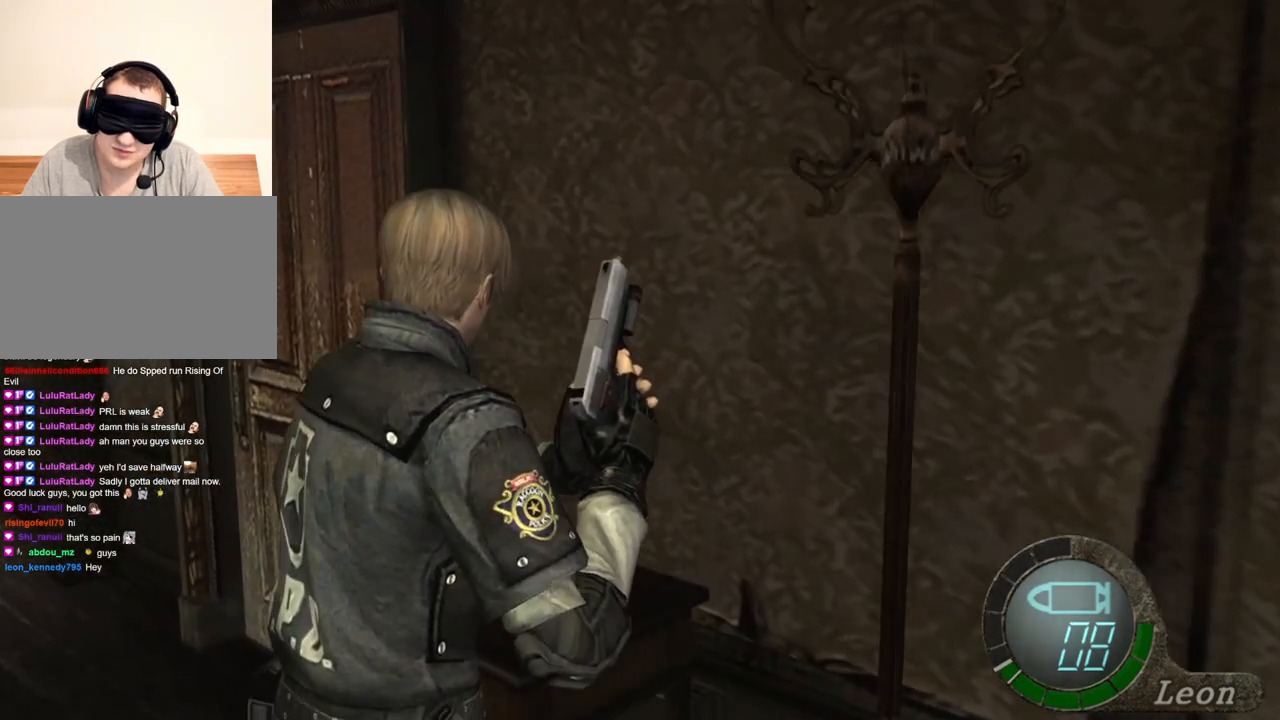
{"keys": ["w"], "mouse": [], "events": []}
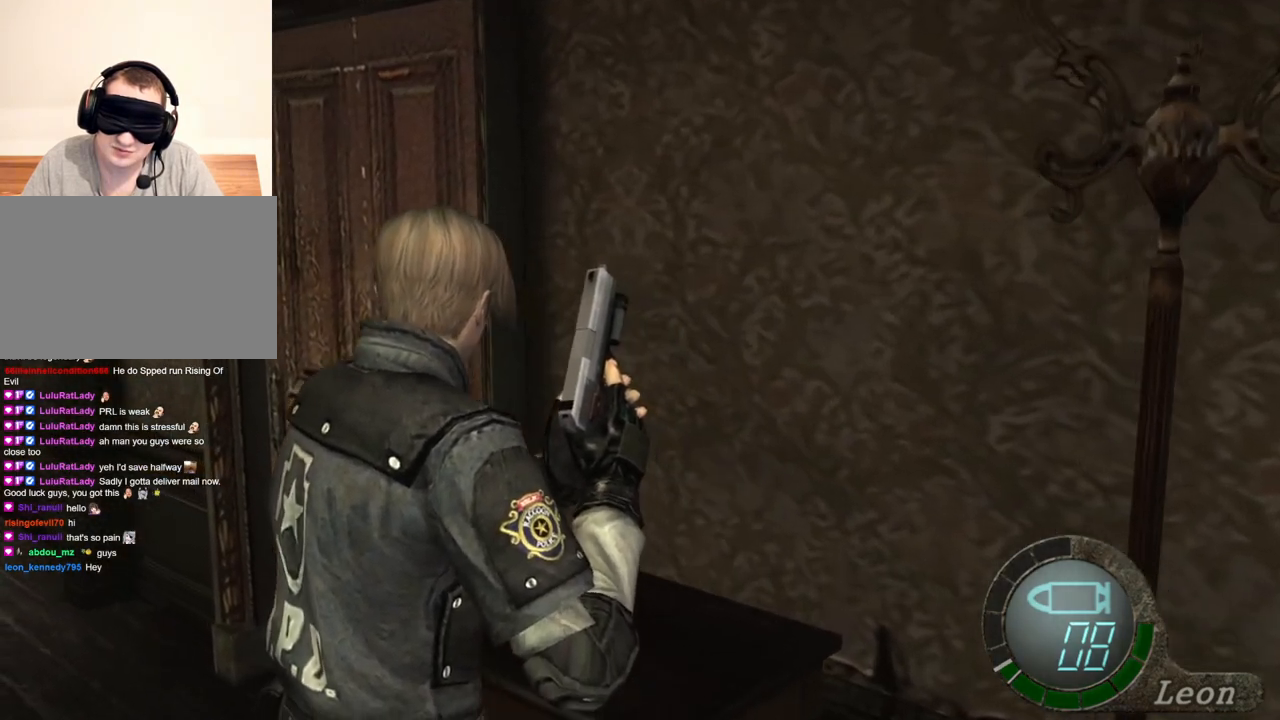
{"keys": [], "mouse": [], "events": [[233, "w", "up"]]}
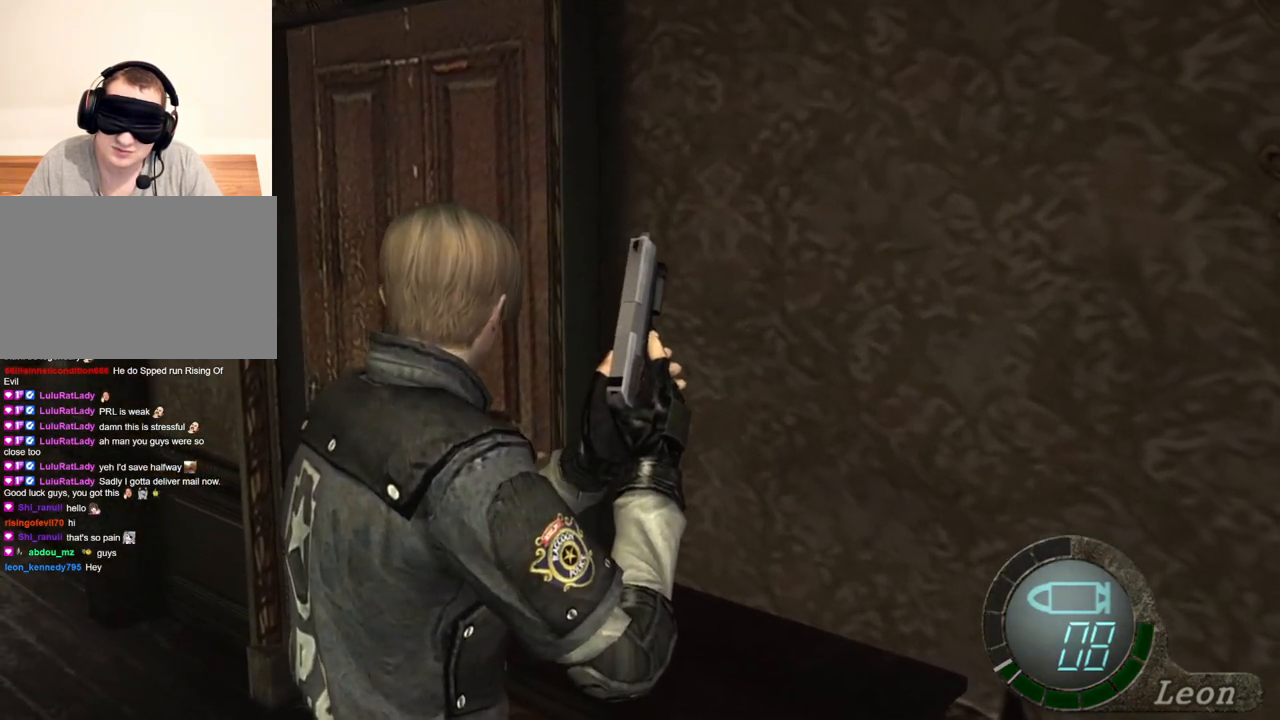
{"keys": [], "mouse": [], "events": []}
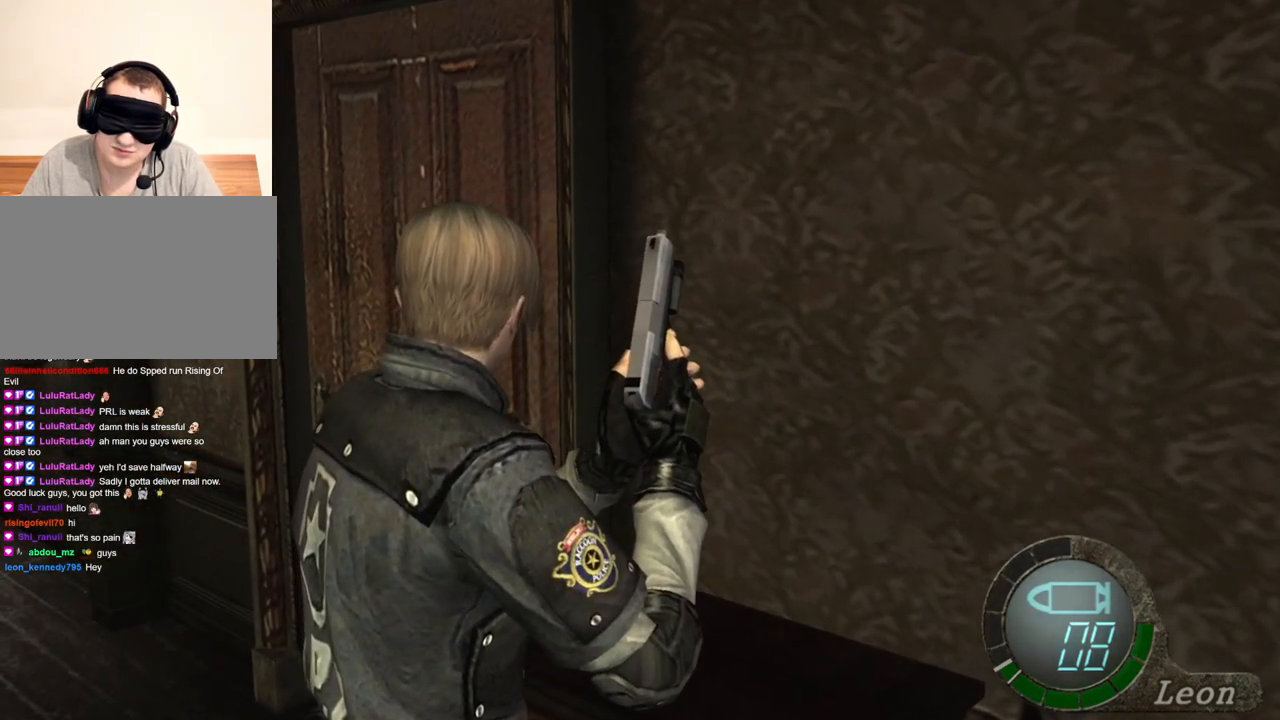
{"keys": [], "mouse": [], "events": []}
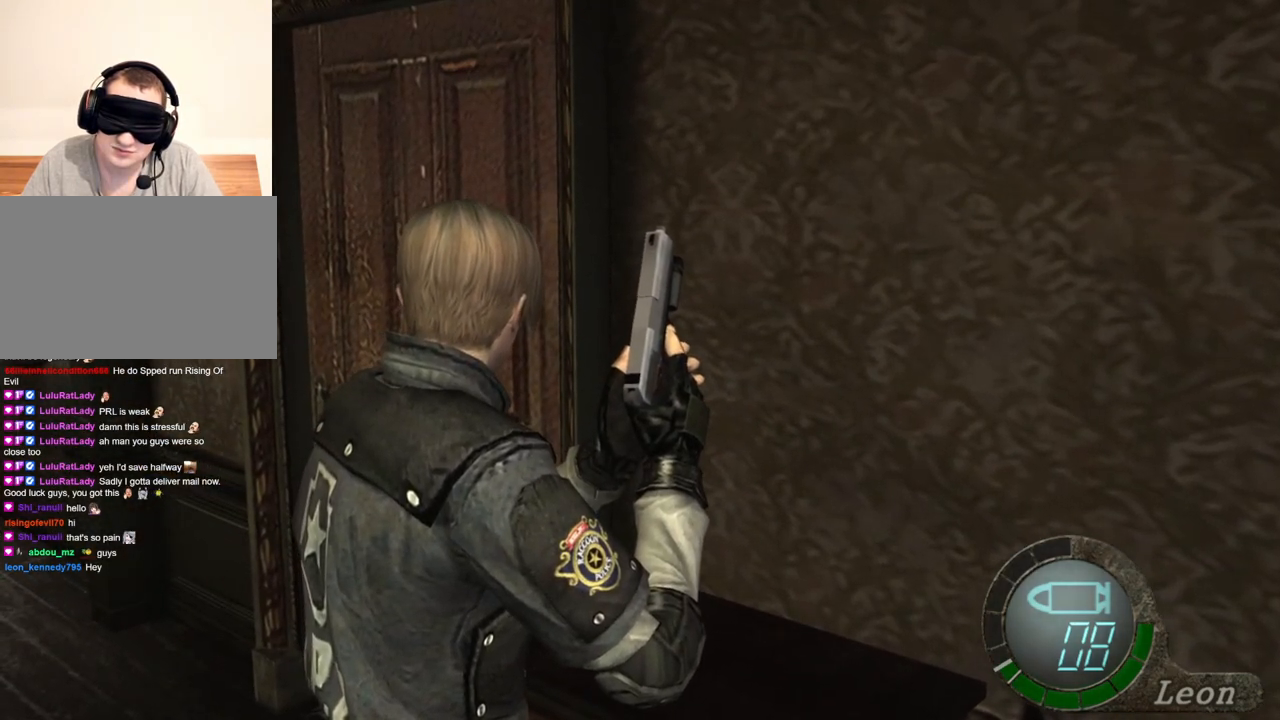
{"keys": [], "mouse": [], "events": []}
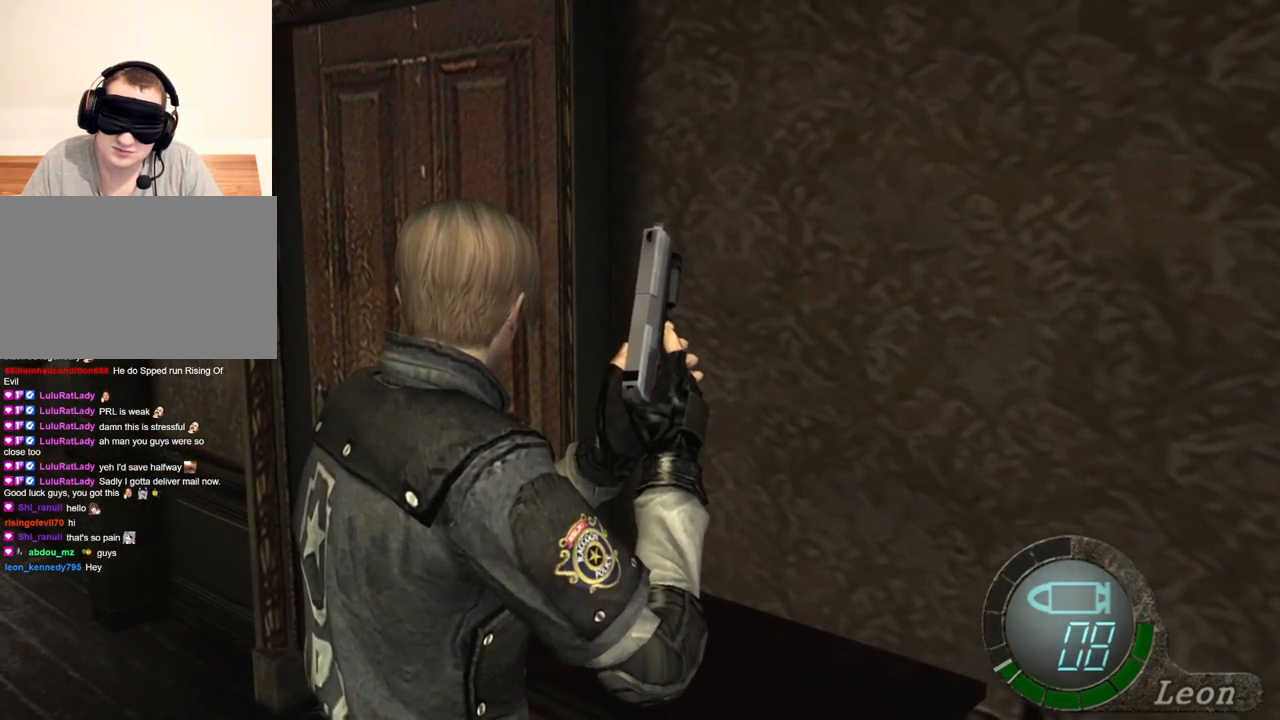
{"keys": ["w"], "mouse": [], "events": [[233, "w", "down"]]}
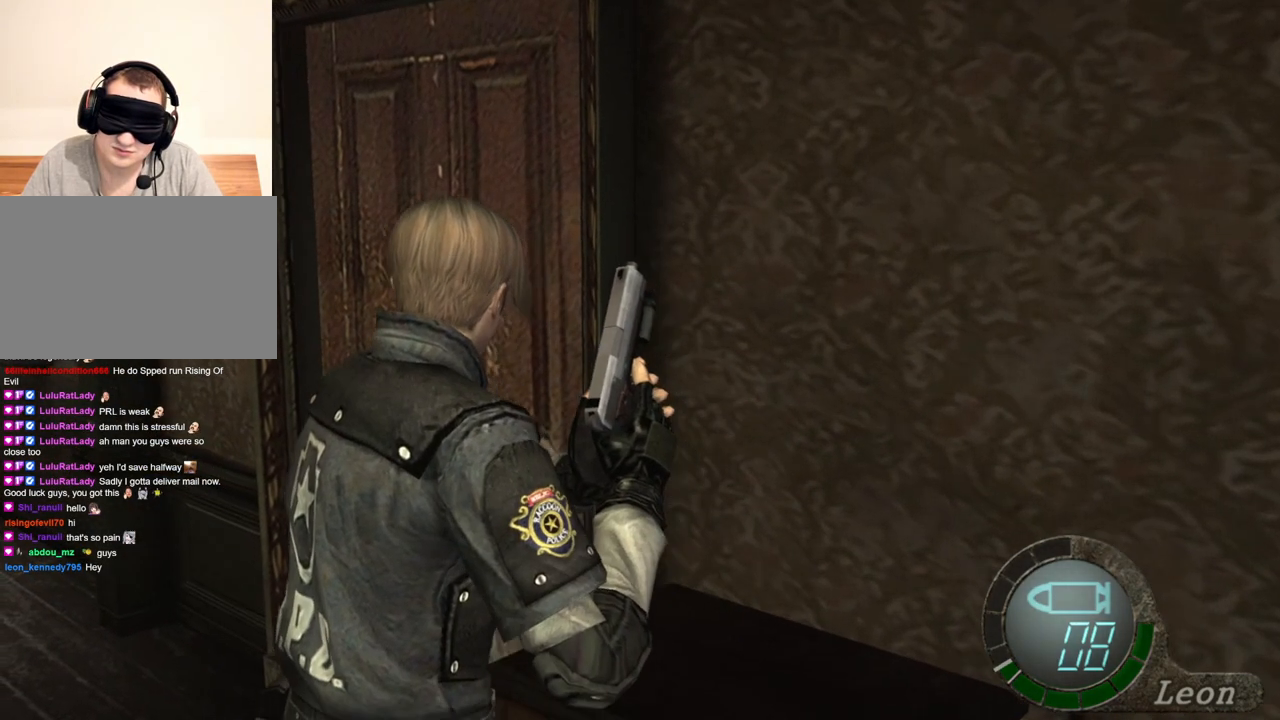
{"keys": ["w"], "mouse": [], "events": []}
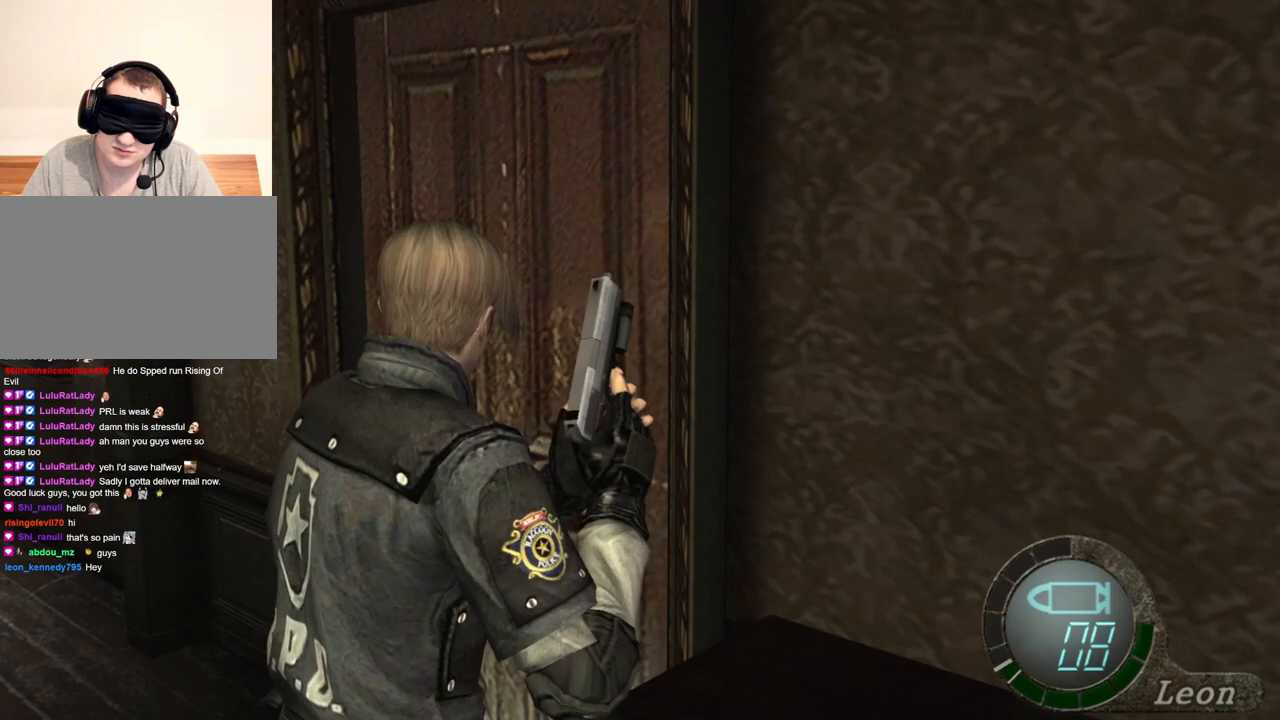
{"keys": ["w"], "mouse": [], "events": []}
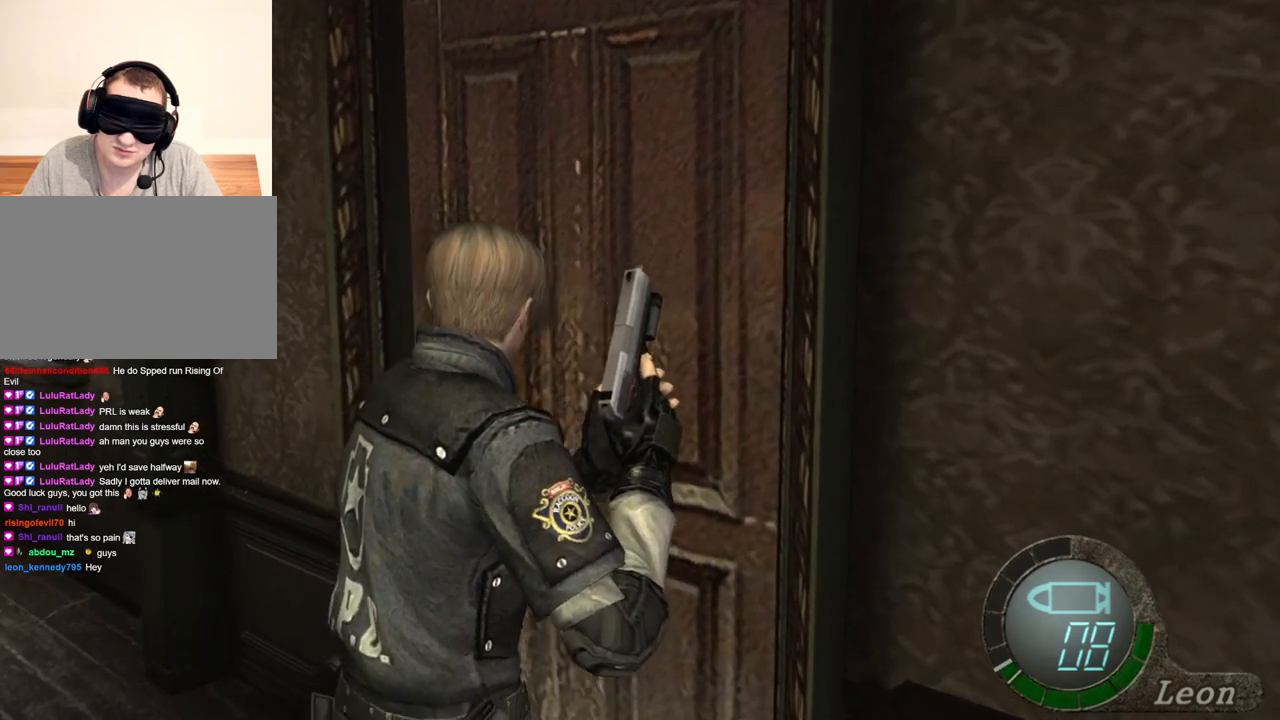
{"keys": [], "mouse": [], "events": [[400, "w", "up"]]}
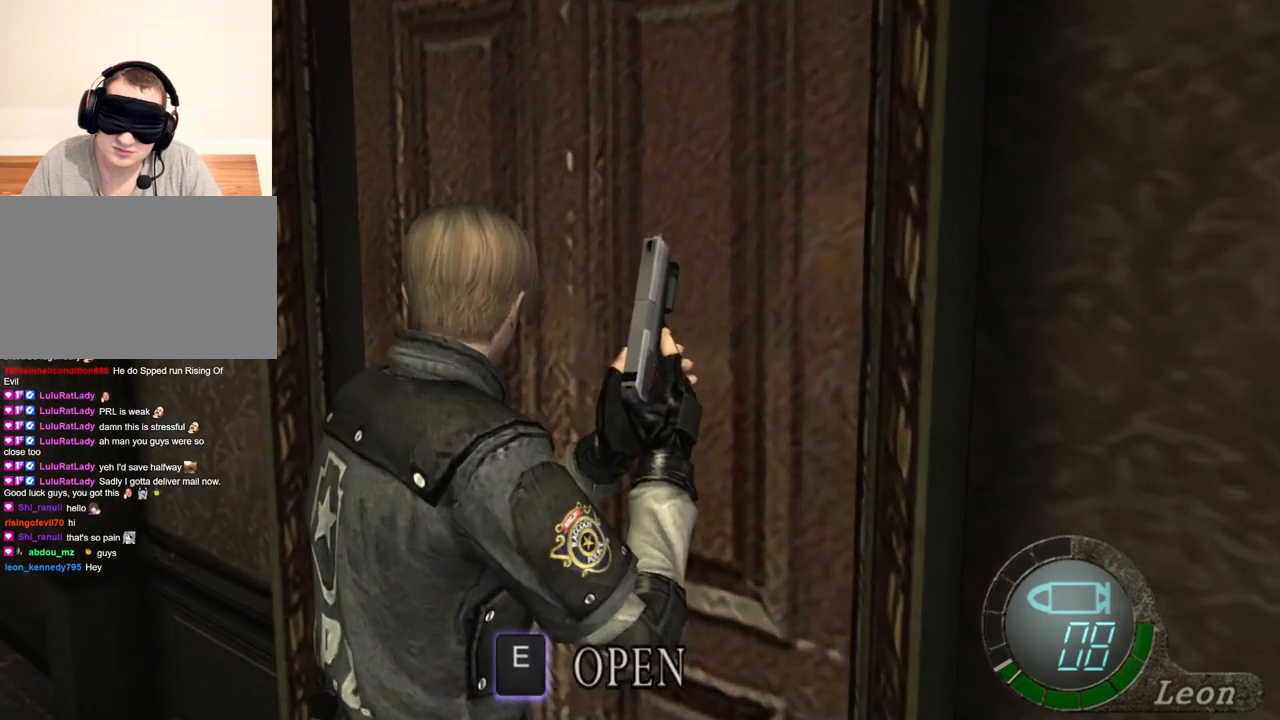
{"keys": [], "mouse": [], "events": [[67, "w", "down"], [267, "w", "up"]]}
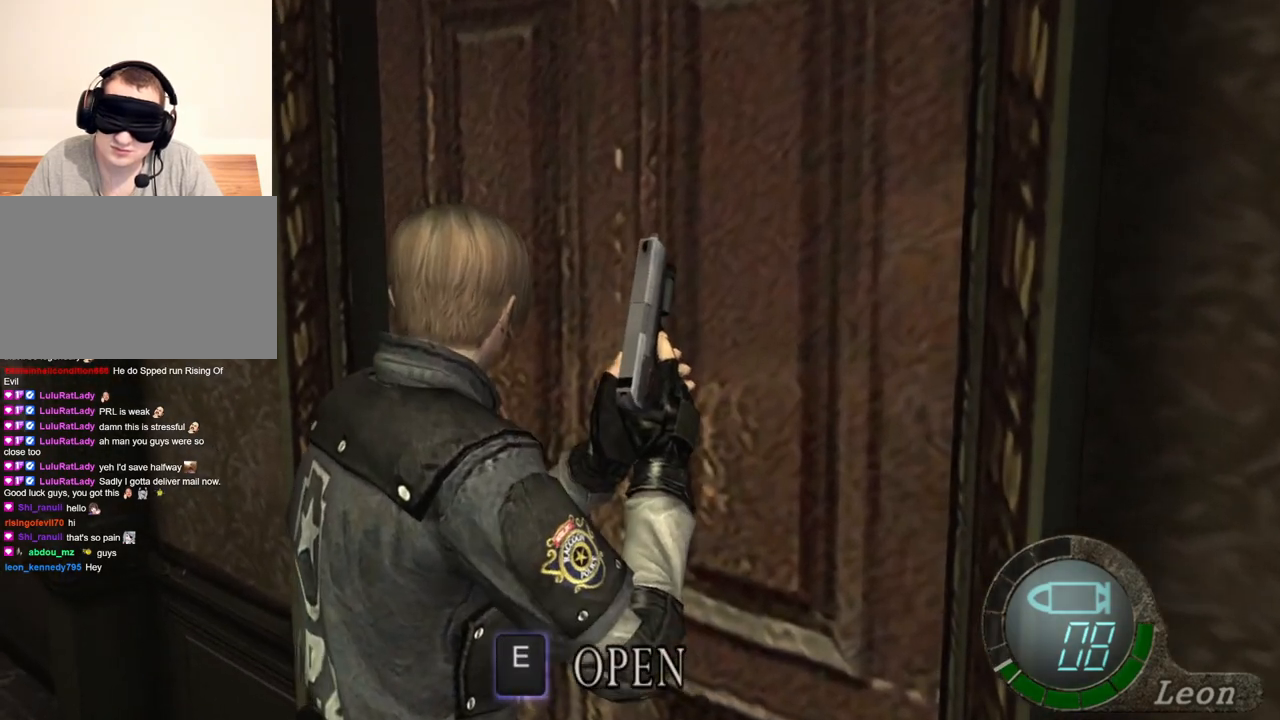
{"keys": [], "mouse": [], "events": [[67, "e", "down"], [167, "e", "up"]]}
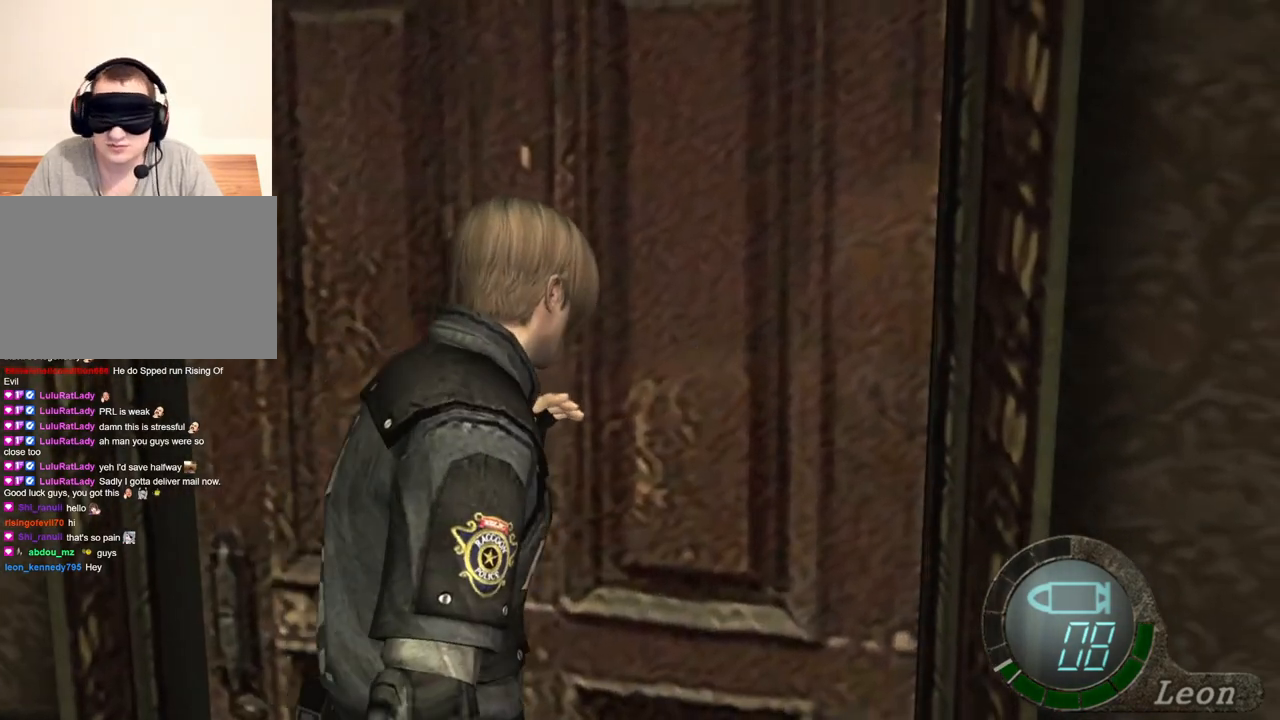
{"keys": [], "mouse": [], "events": []}
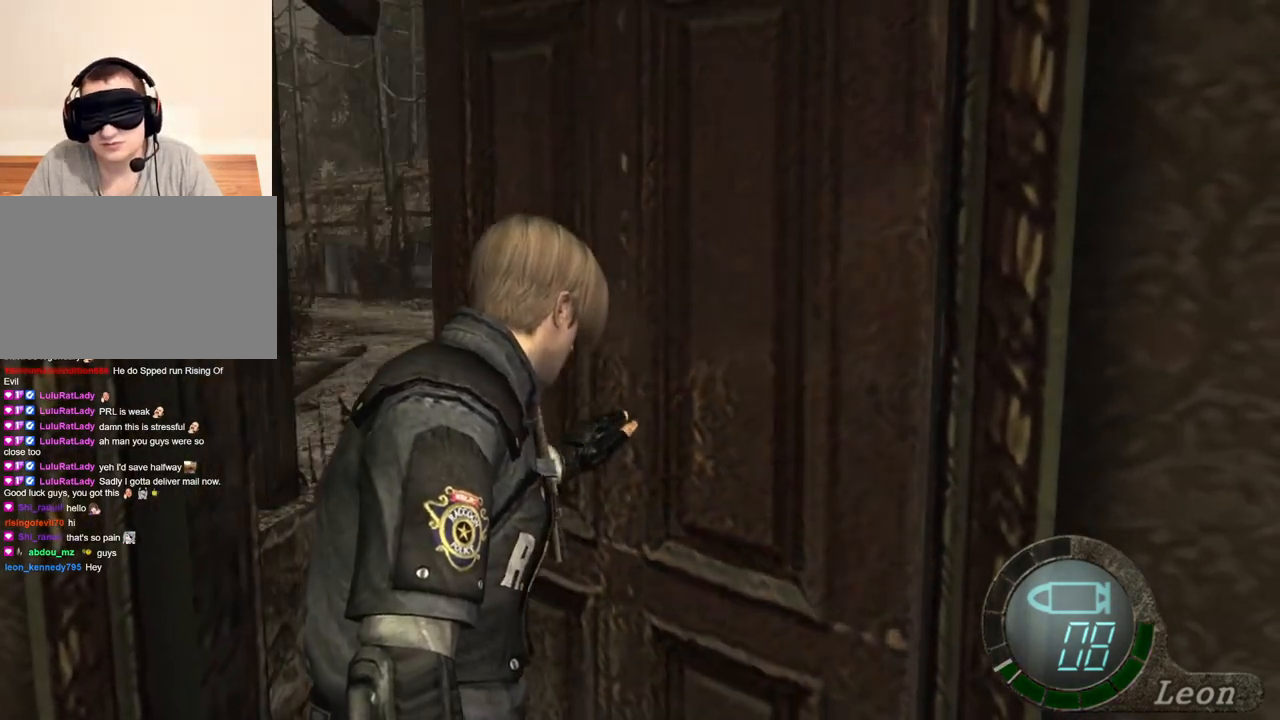
{"keys": [], "mouse": [], "events": []}
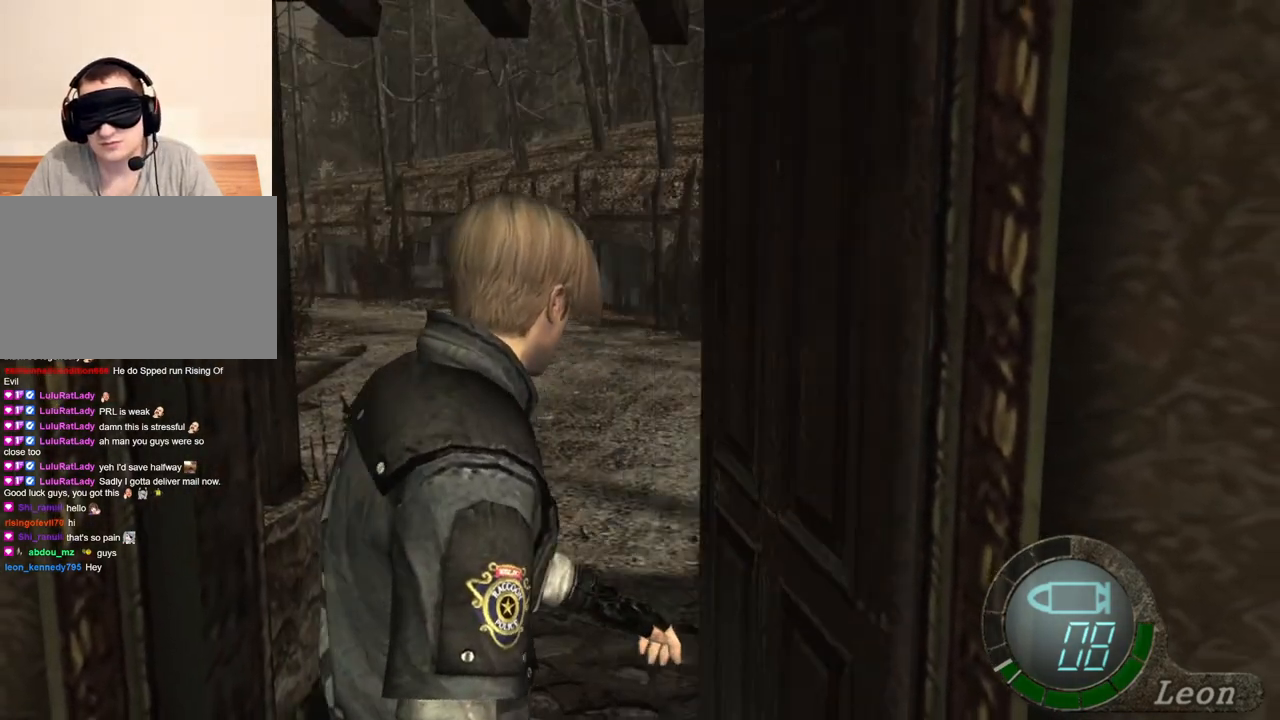
{"keys": [], "mouse": [], "events": []}
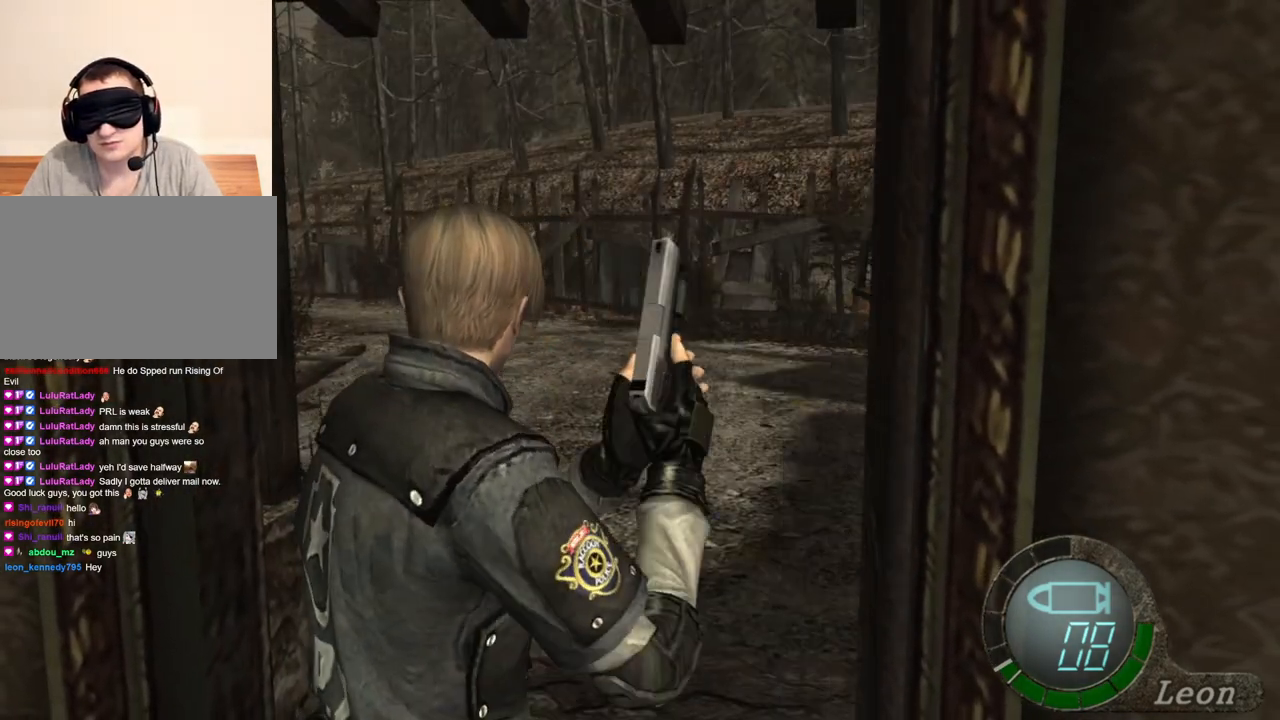
{"keys": ["w"], "mouse": [], "events": [[100, "w", "down"]]}
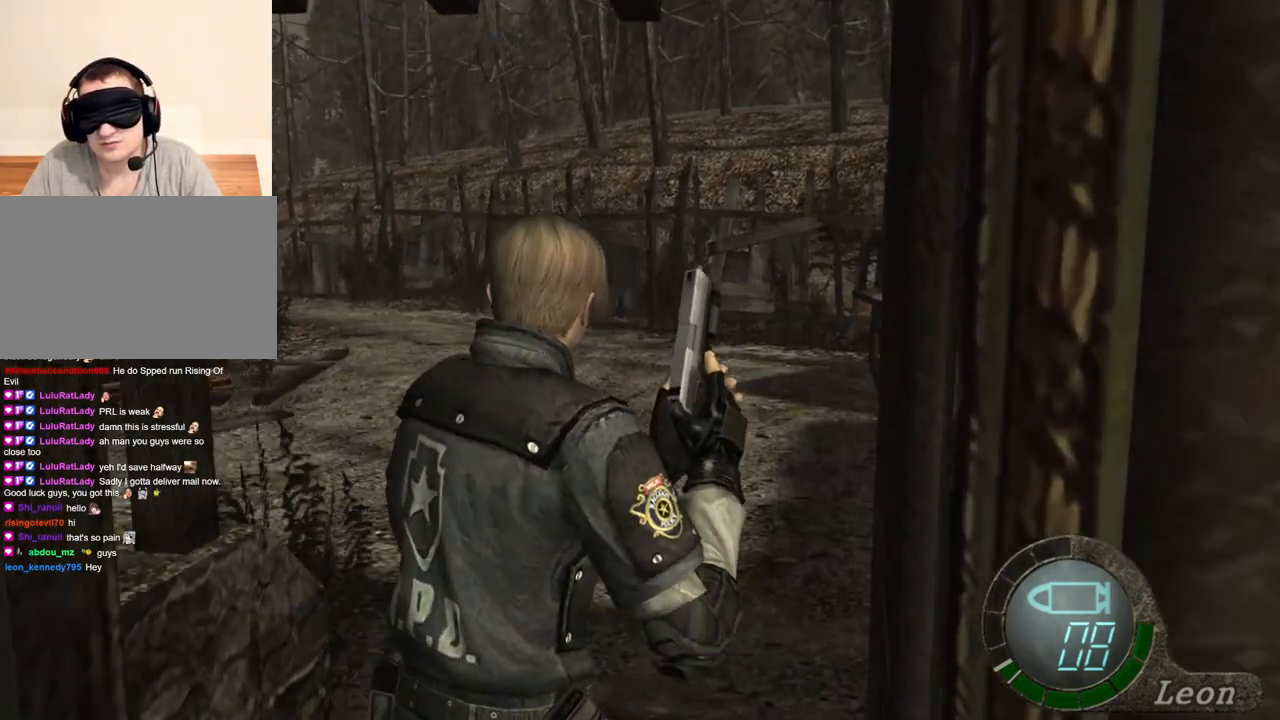
{"keys": ["shift", "w"], "mouse": [], "events": [[100, "shift", "down"]]}
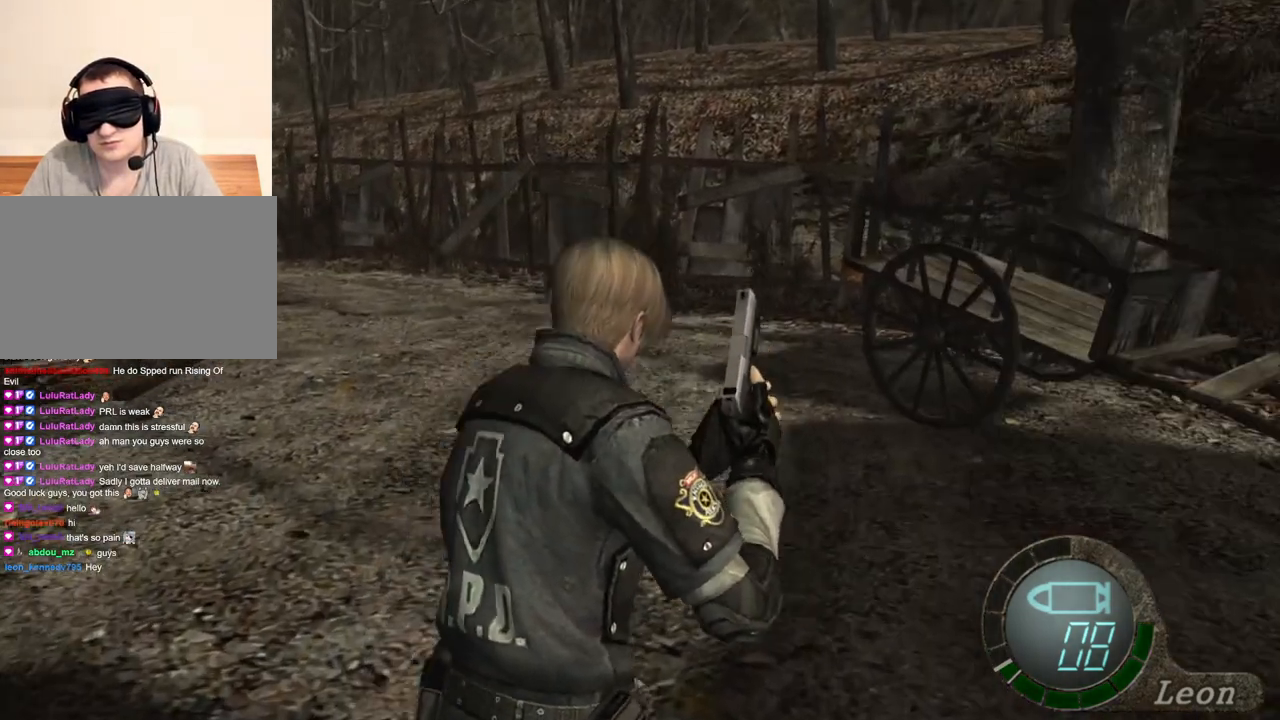
{"keys": [], "mouse": [], "events": [[67, "shift", "up"], [67, "w", "up"], [267, "s", "down"], [433, "s", "up"]]}
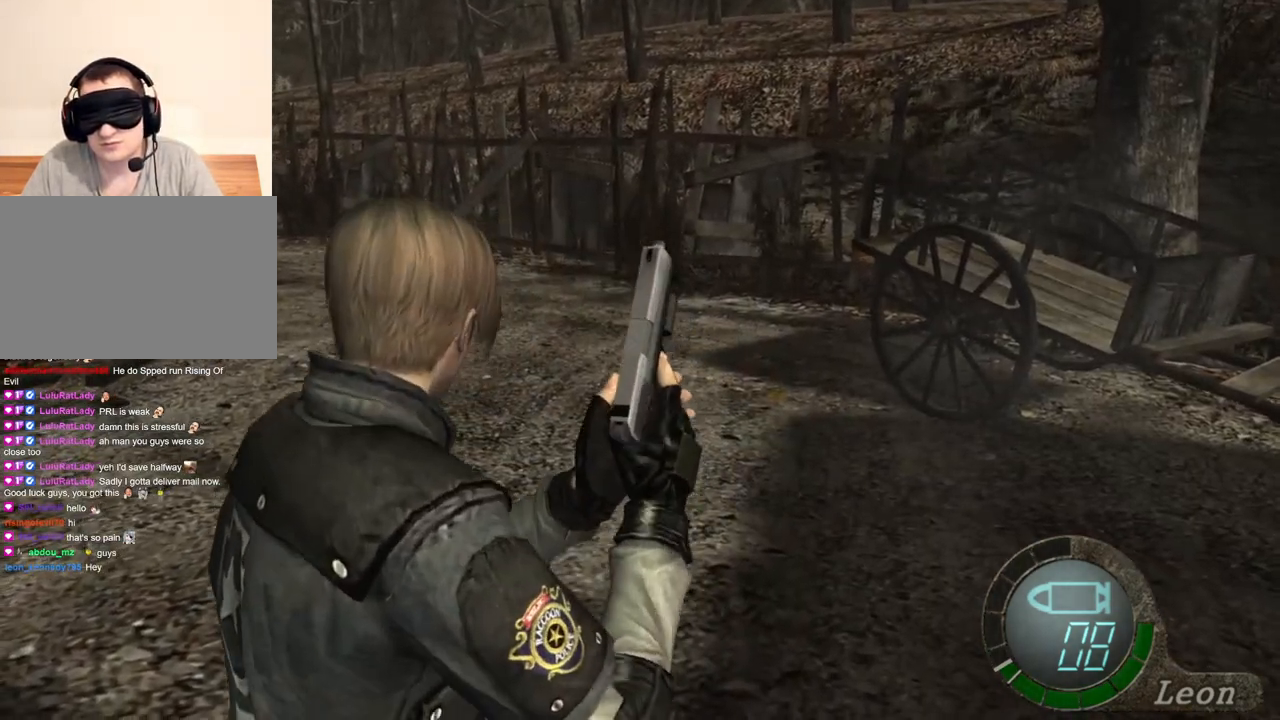
{"keys": ["shift", "w"], "mouse": [], "events": [[433, "w", "down"], [500, "shift", "down"]]}
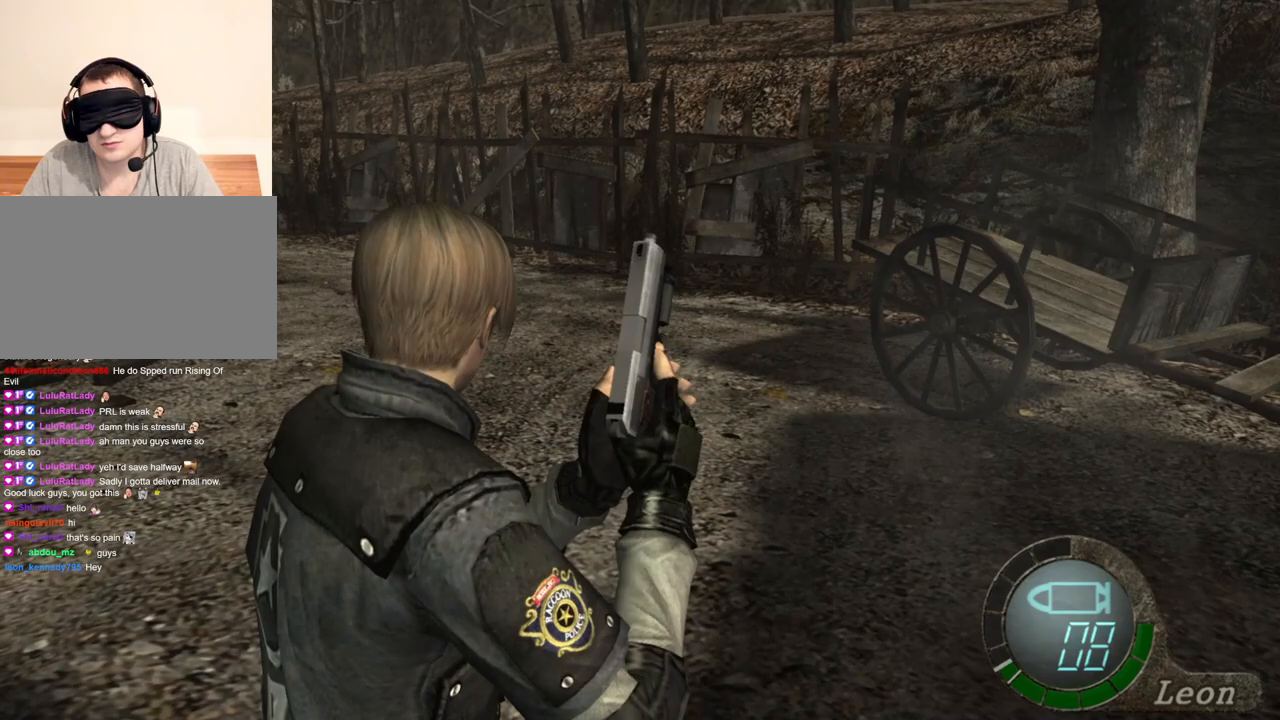
{"keys": [], "mouse": [], "events": [[467, "shift", "up"], [467, "w", "up"]]}
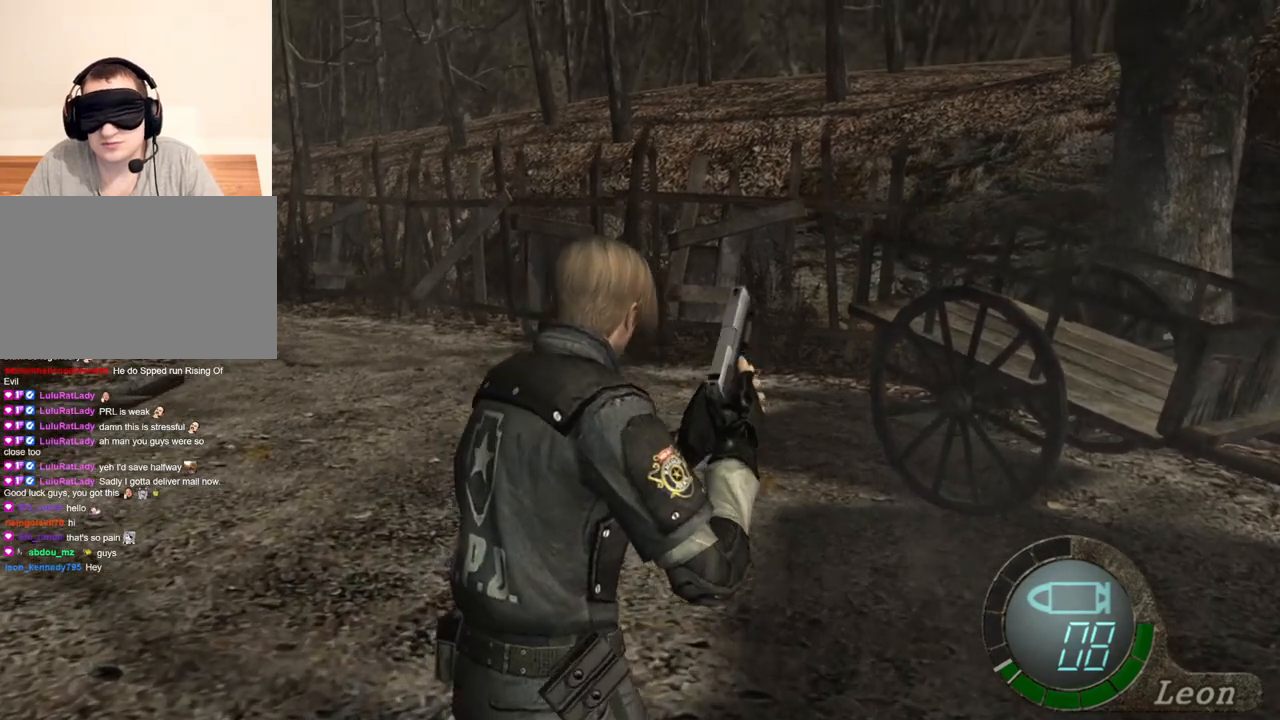
{"keys": [], "mouse": [], "events": [[233, "s", "down"], [467, "s", "up"]]}
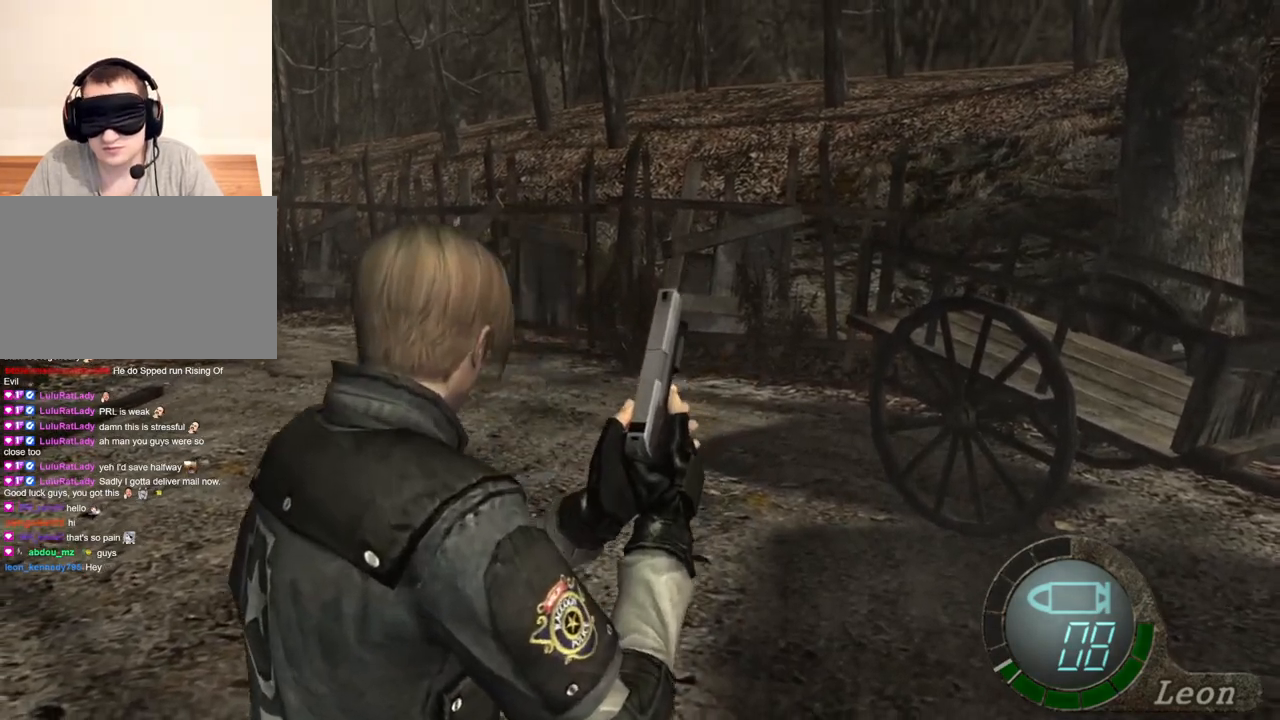
{"keys": ["shift", "w"], "mouse": [], "events": [[333, "w", "down"], [400, "shift", "down"]]}
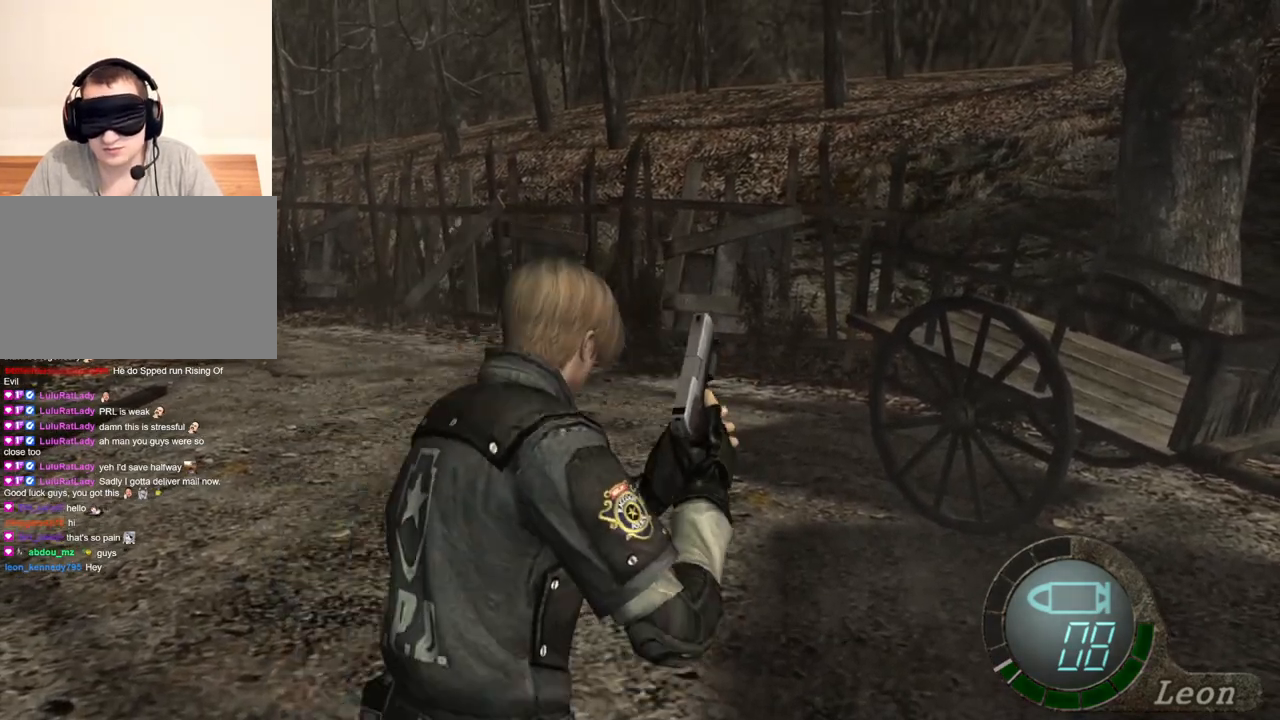
{"keys": ["s", "shift"], "mouse": [], "events": [[300, "shift", "up"], [300, "w", "up"], [333, "s", "down"], [367, "shift", "down"]]}
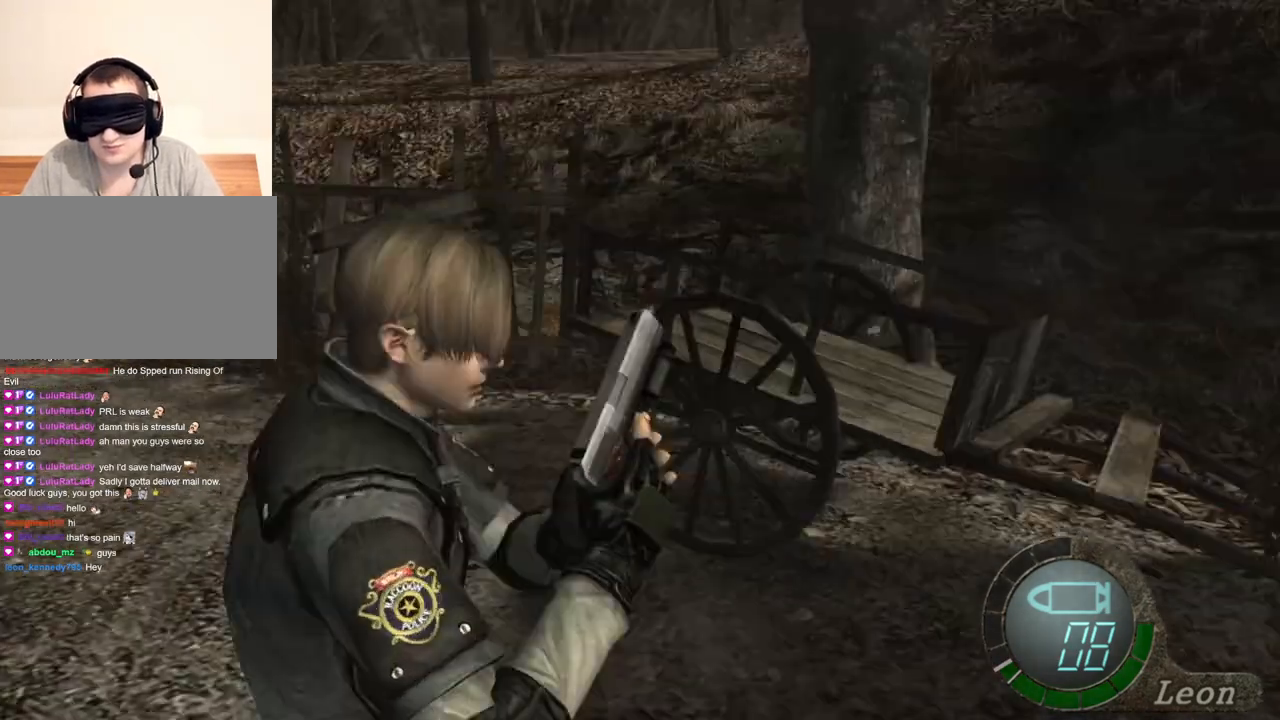
{"keys": ["shift", "w"], "mouse": [], "events": [[67, "shift", "up"], [133, "s", "up"], [300, "w", "down"], [400, "shift", "down"]]}
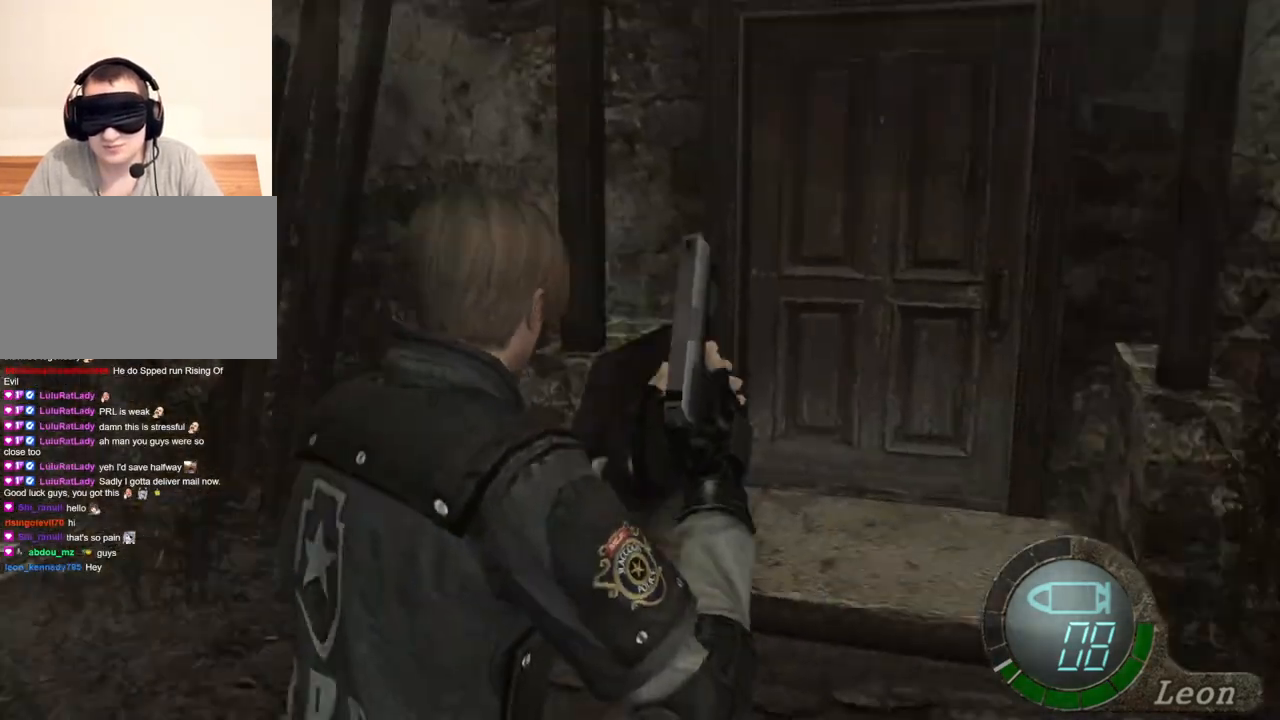
{"keys": ["shift", "w"], "mouse": [], "events": []}
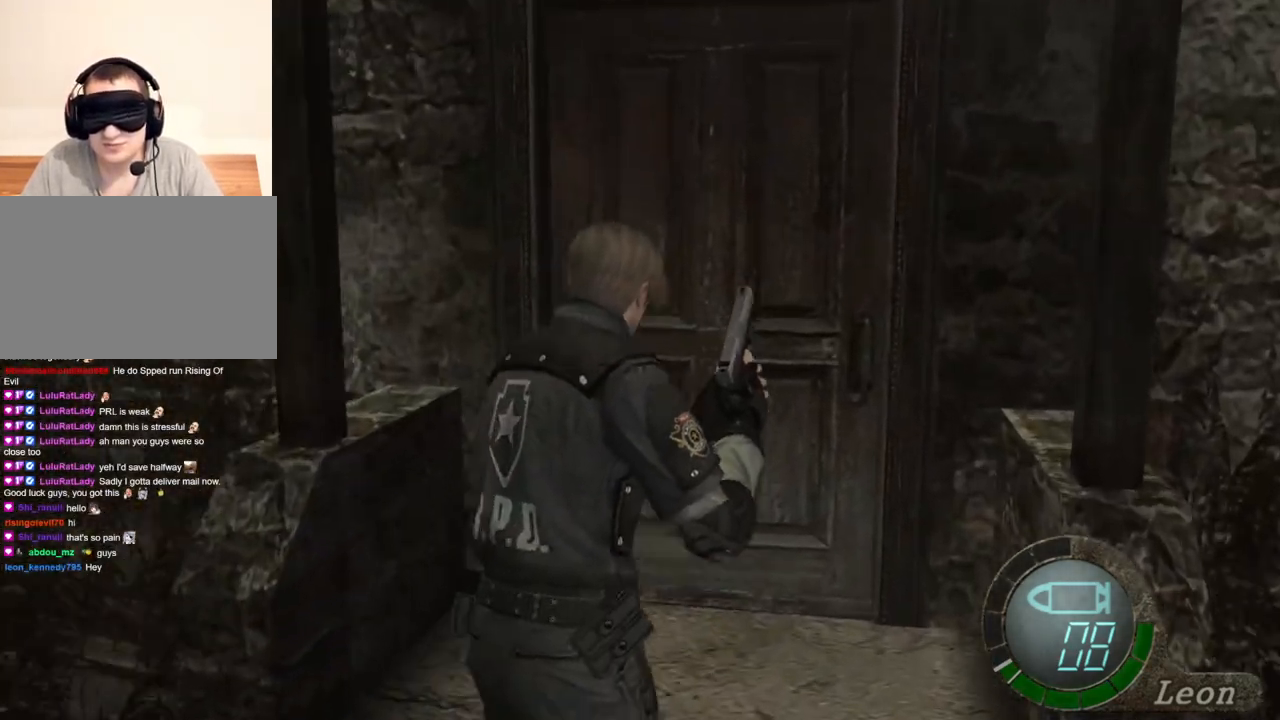
{"keys": ["shift", "w"], "mouse": [], "events": []}
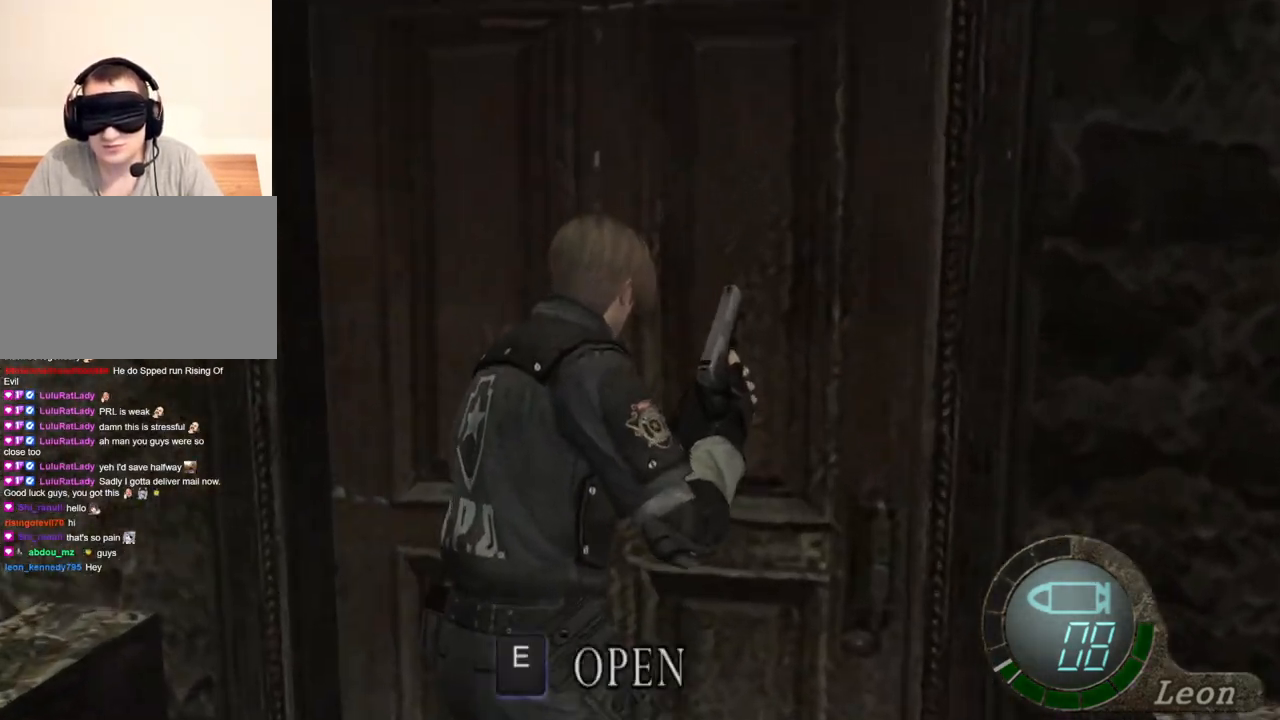
{"keys": ["w"], "mouse": [], "events": [[233, "shift", "up"], [333, "e", "down"], [433, "e", "up"]]}